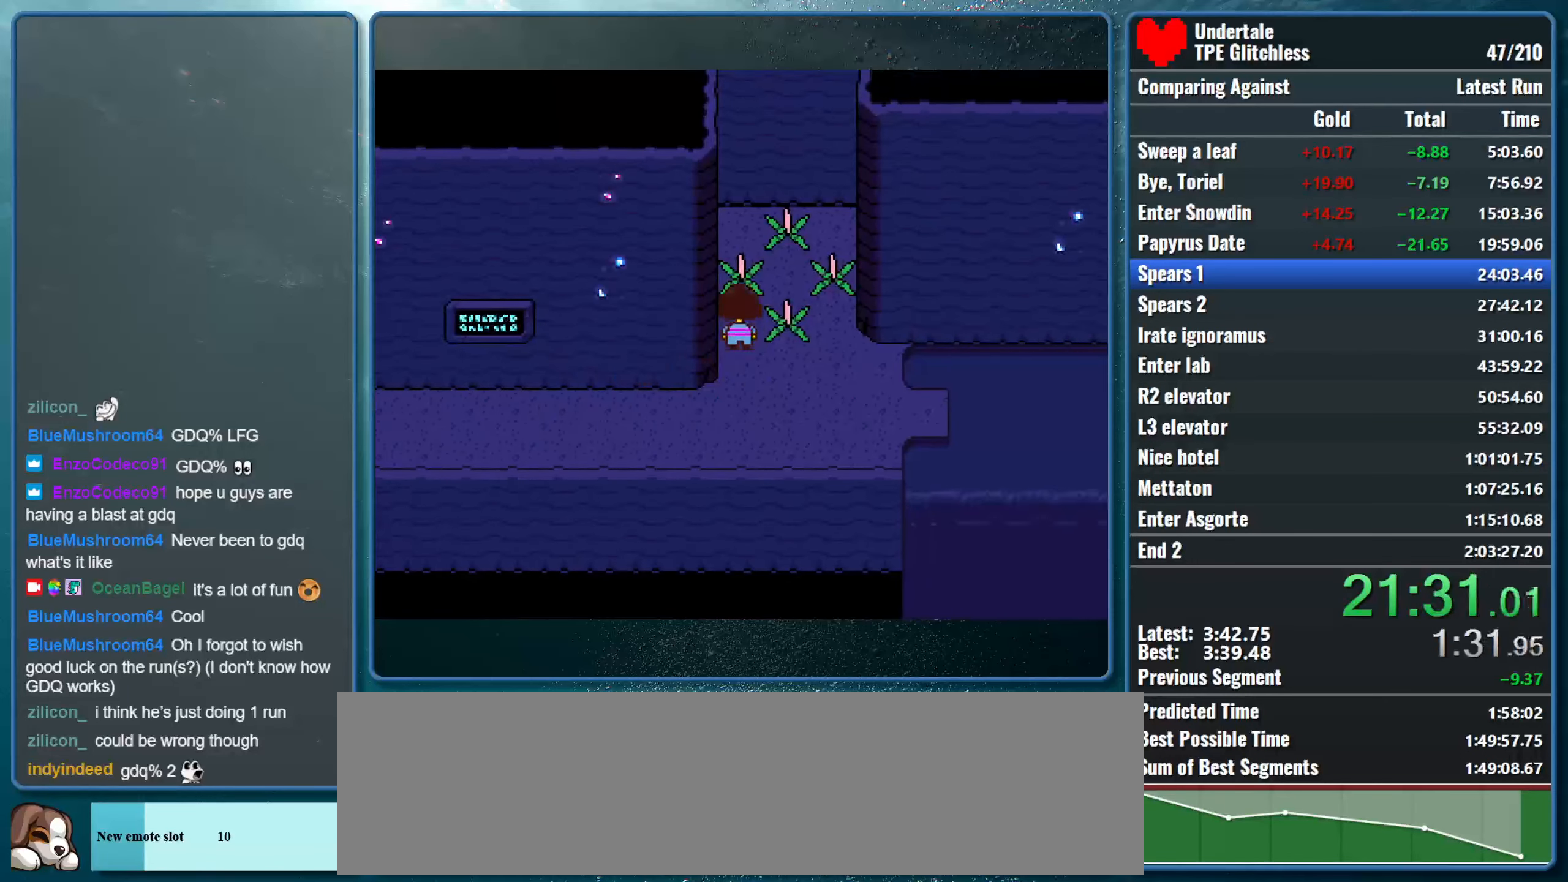
Gameplay with keyboard; each line is a JSON object with the keys held at the frame after it. "events" lists presses ("down") and releases ("up") of "alt", "c", "ctrl", "down", "left", "return", "right", "shift", "space", "up", "x" and "z" between this image and that frame as [ms after this image, input, new state], when the widget could be followed in between. No other keys are recorded. Mouse input is not recorded.
{"keys": ["down", "right"], "events": [[133, "z", "down"], [200, "up", "up"], [266, "left", "up"], [266, "right", "down"], [266, "z", "up"], [300, "down", "down"]]}
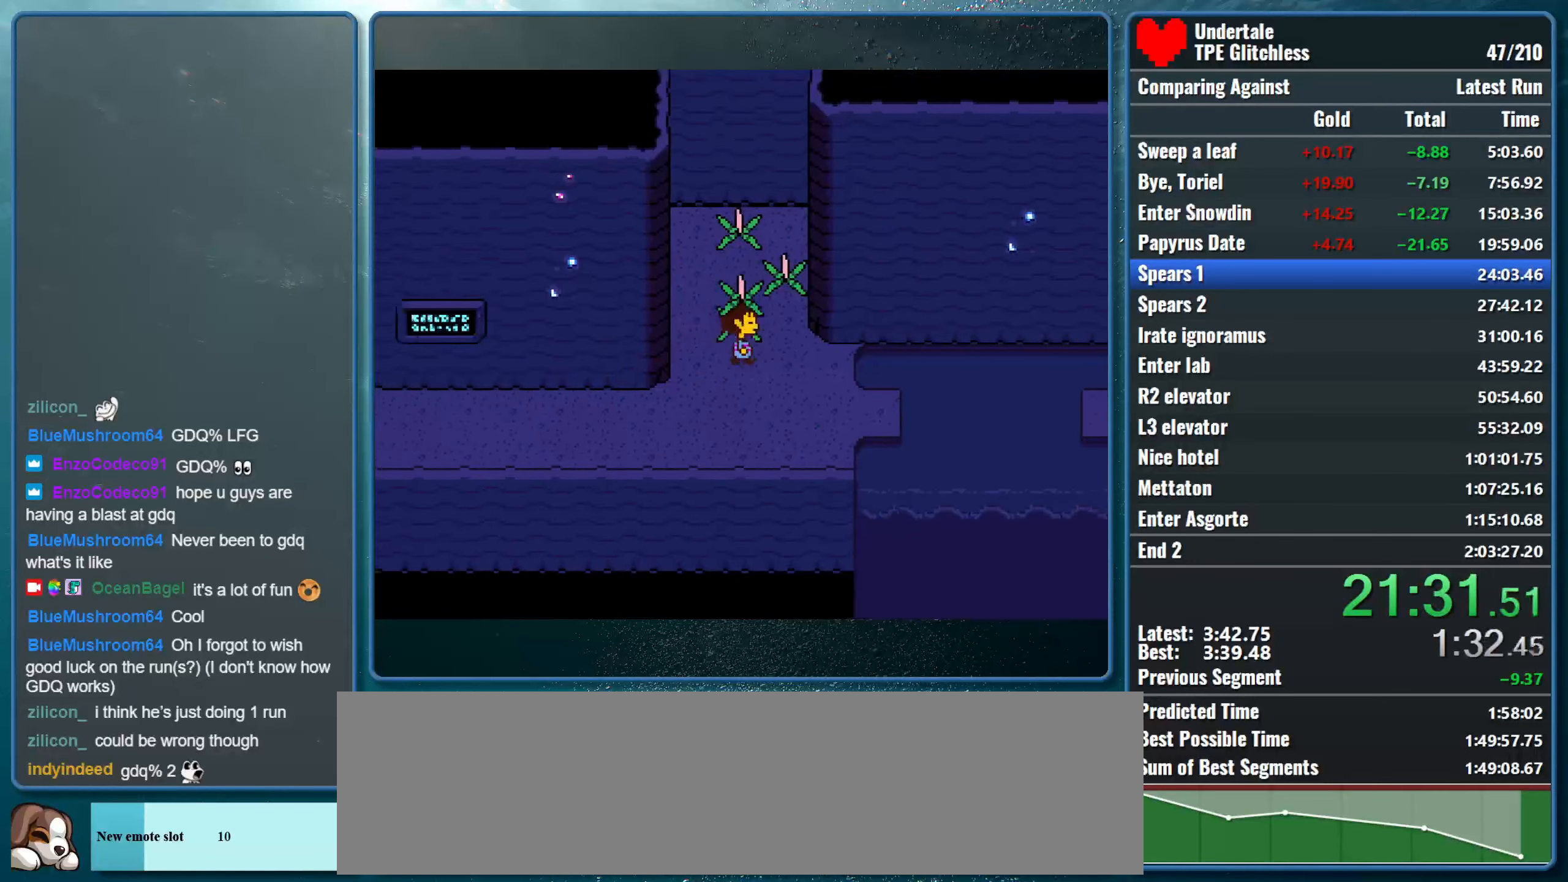
{"keys": ["right"], "events": [[366, "down", "up"]]}
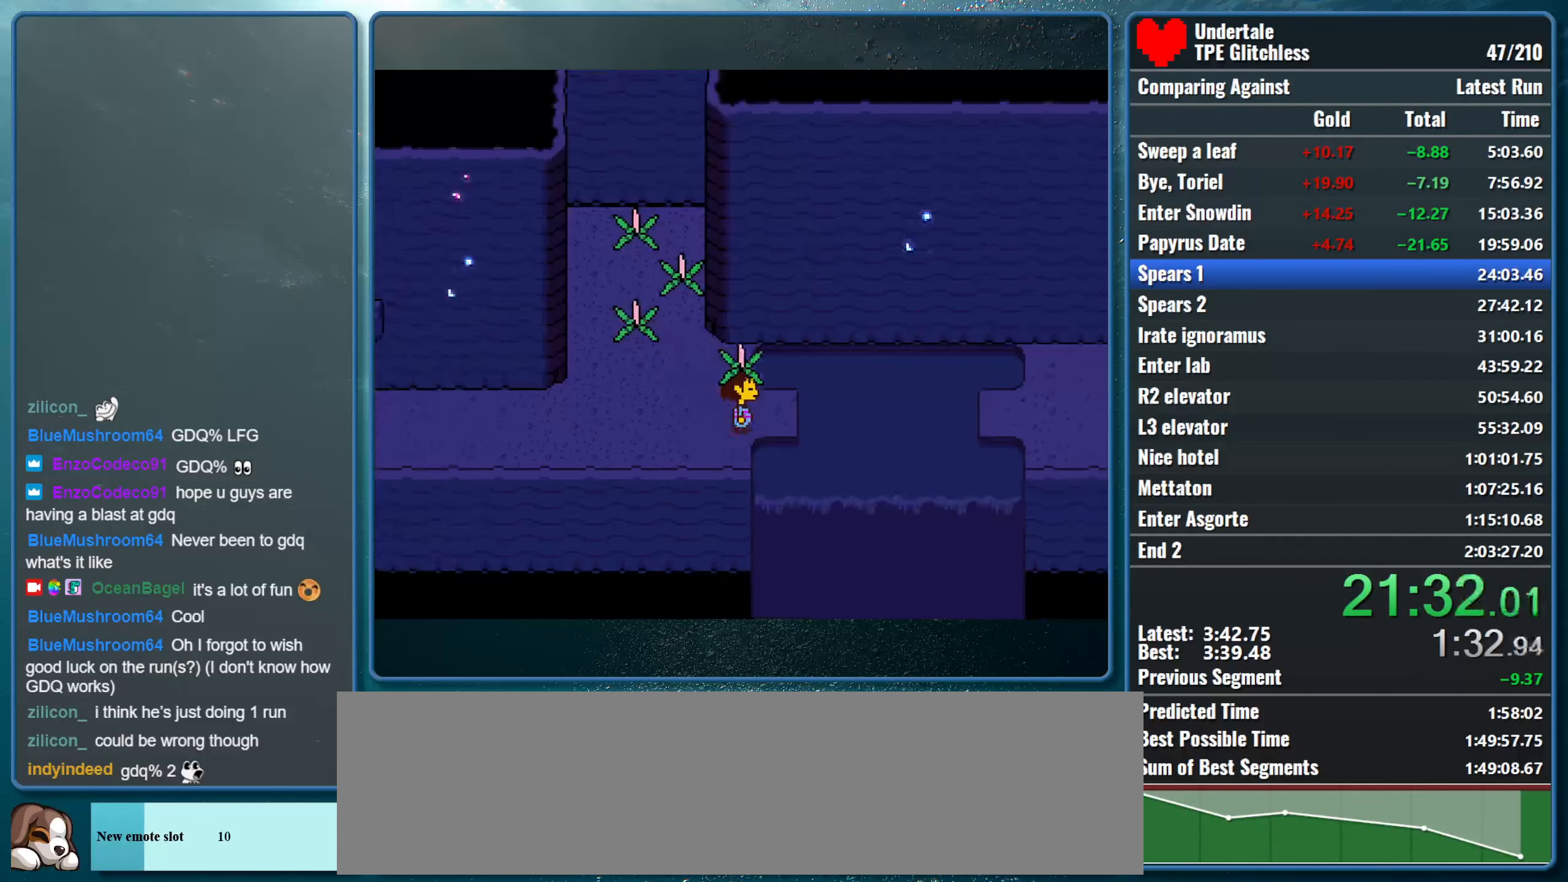
{"keys": ["left", "up"], "events": [[200, "z", "down"], [300, "right", "up"], [300, "up", "down"], [333, "left", "down"], [333, "z", "up"]]}
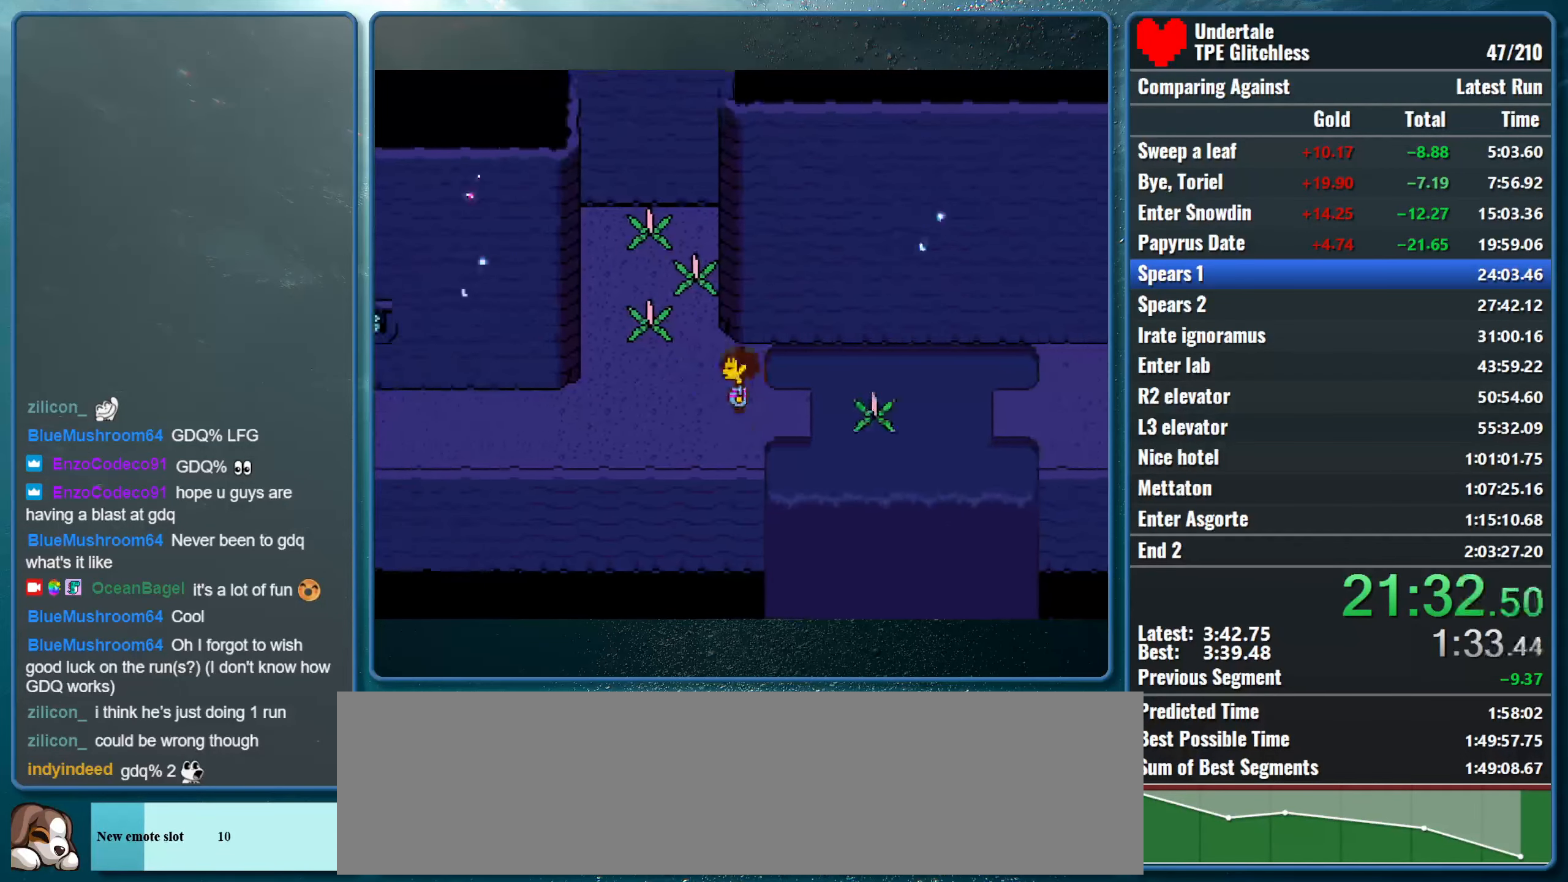
{"keys": ["down", "right"], "events": [[33, "z", "down"], [133, "z", "up"], [233, "z", "down"], [333, "right", "down"], [333, "z", "up"], [366, "down", "down"], [366, "left", "up"], [366, "up", "up"]]}
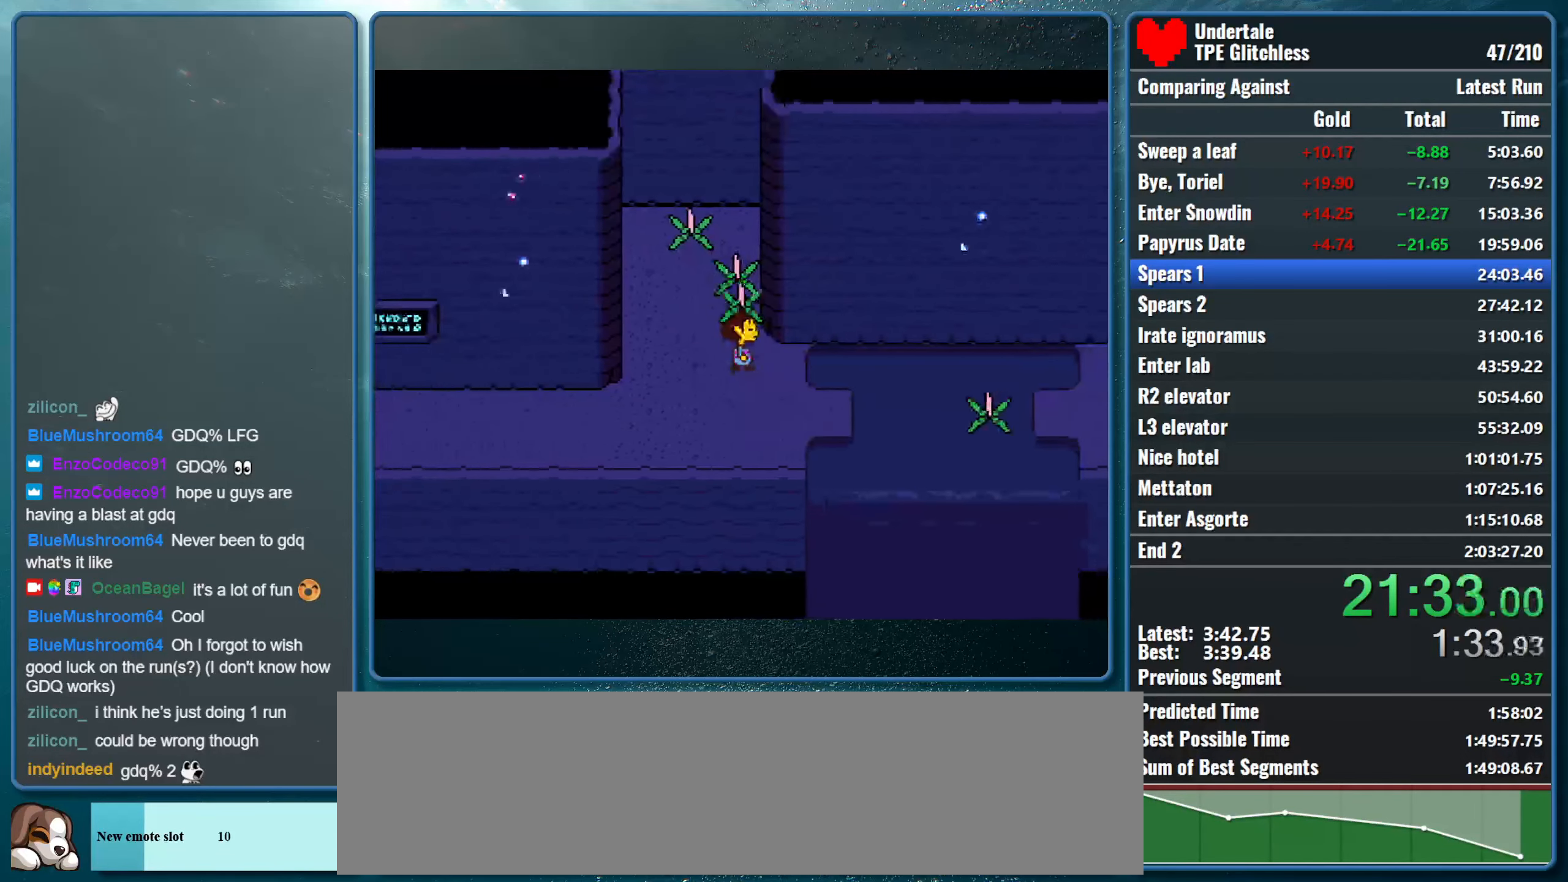
{"keys": ["left", "up", "z"], "events": [[400, "down", "up"], [400, "z", "down"], [500, "left", "down"], [500, "right", "up"], [500, "up", "down"]]}
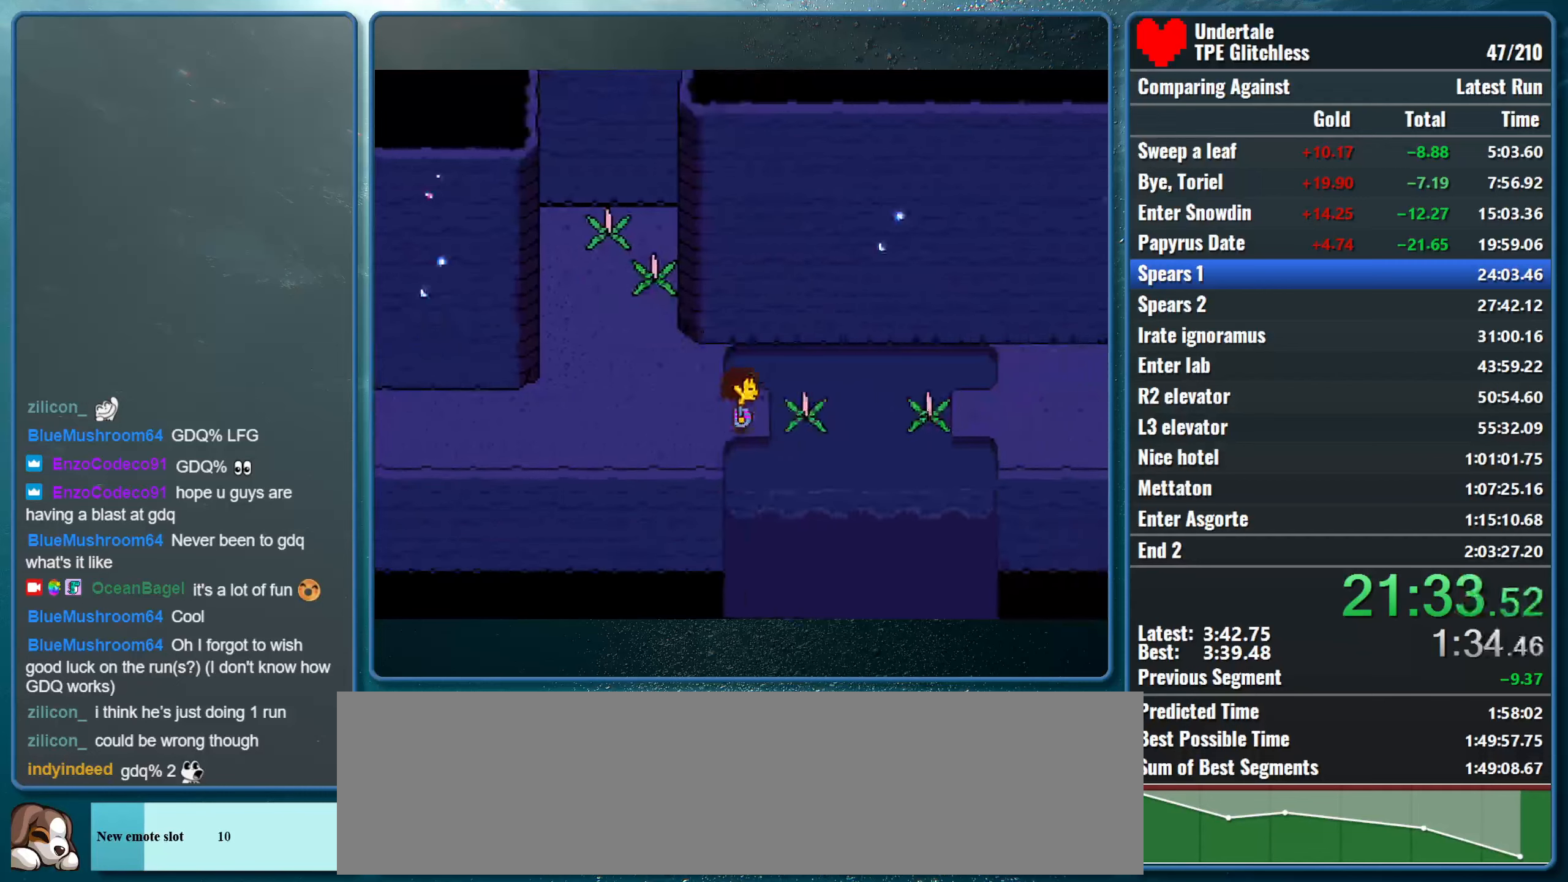
{"keys": ["up"], "events": [[67, "z", "up"], [100, "z", "down"], [234, "z", "up"], [334, "z", "down"], [434, "left", "up"], [434, "z", "up"]]}
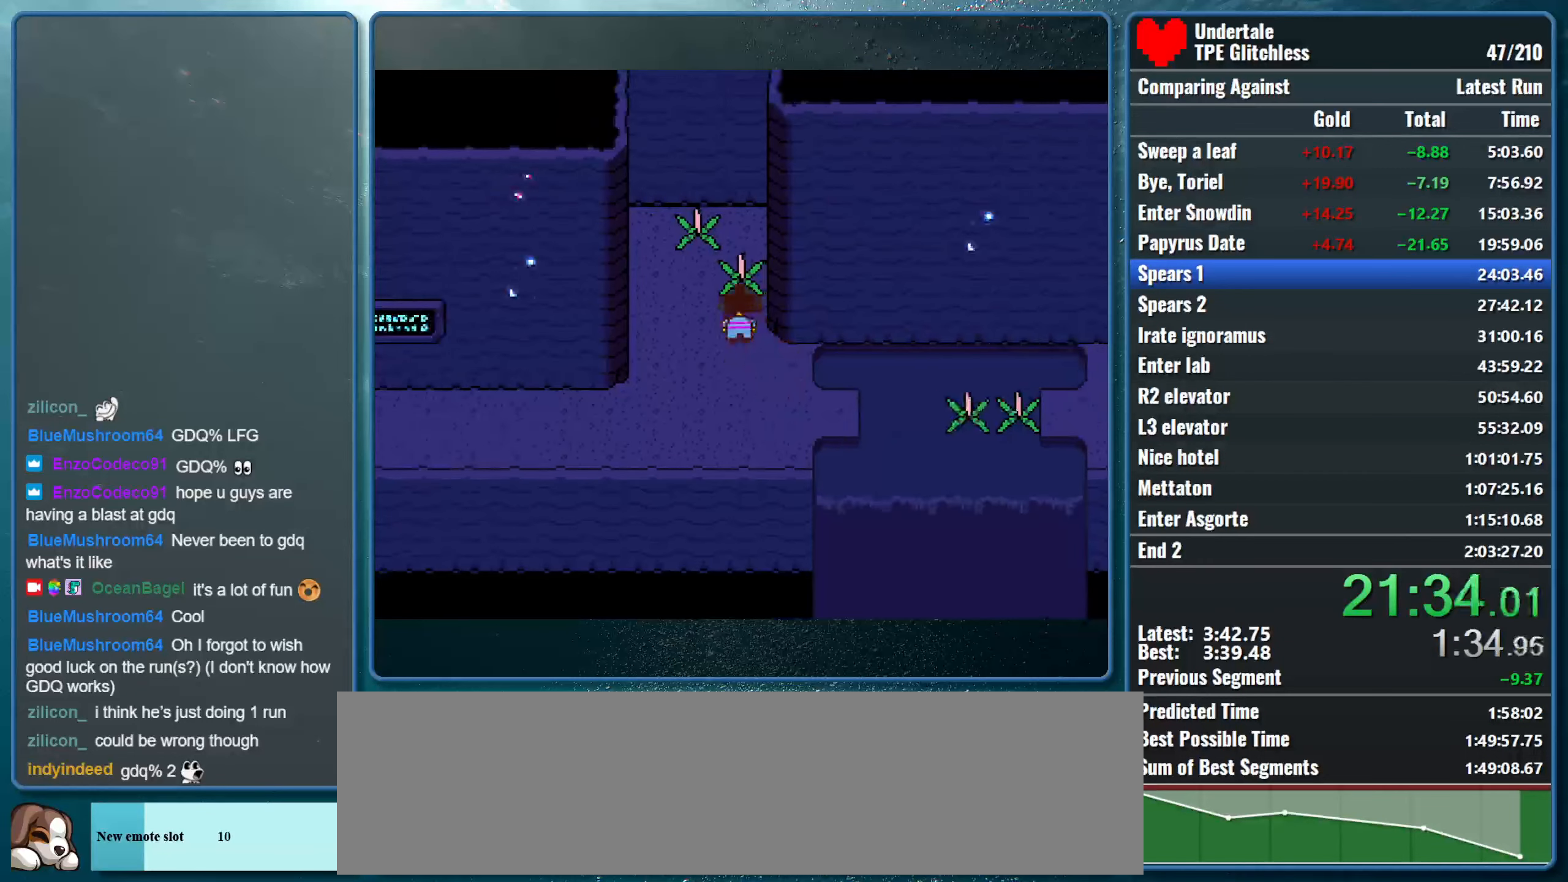
{"keys": ["down", "right"], "events": [[34, "z", "down"], [134, "down", "down"], [134, "right", "down"], [134, "z", "up"], [167, "up", "up"]]}
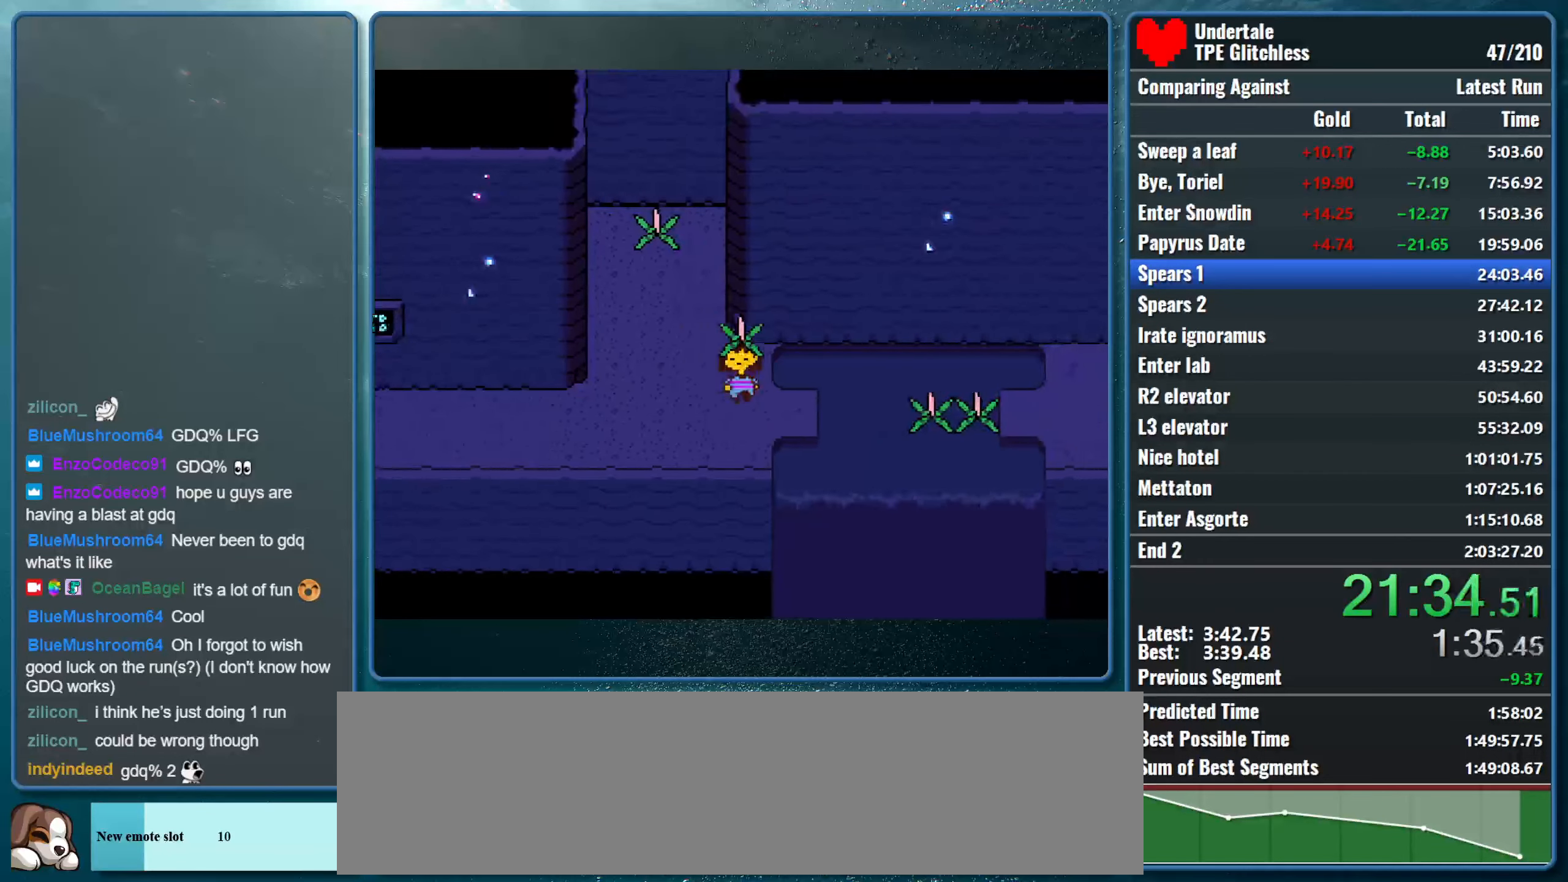
{"keys": ["left", "up"], "events": [[200, "down", "up"], [234, "z", "down"], [267, "left", "down"], [267, "right", "up"], [300, "up", "down"], [367, "z", "up"], [434, "z", "down"], [500, "z", "up"]]}
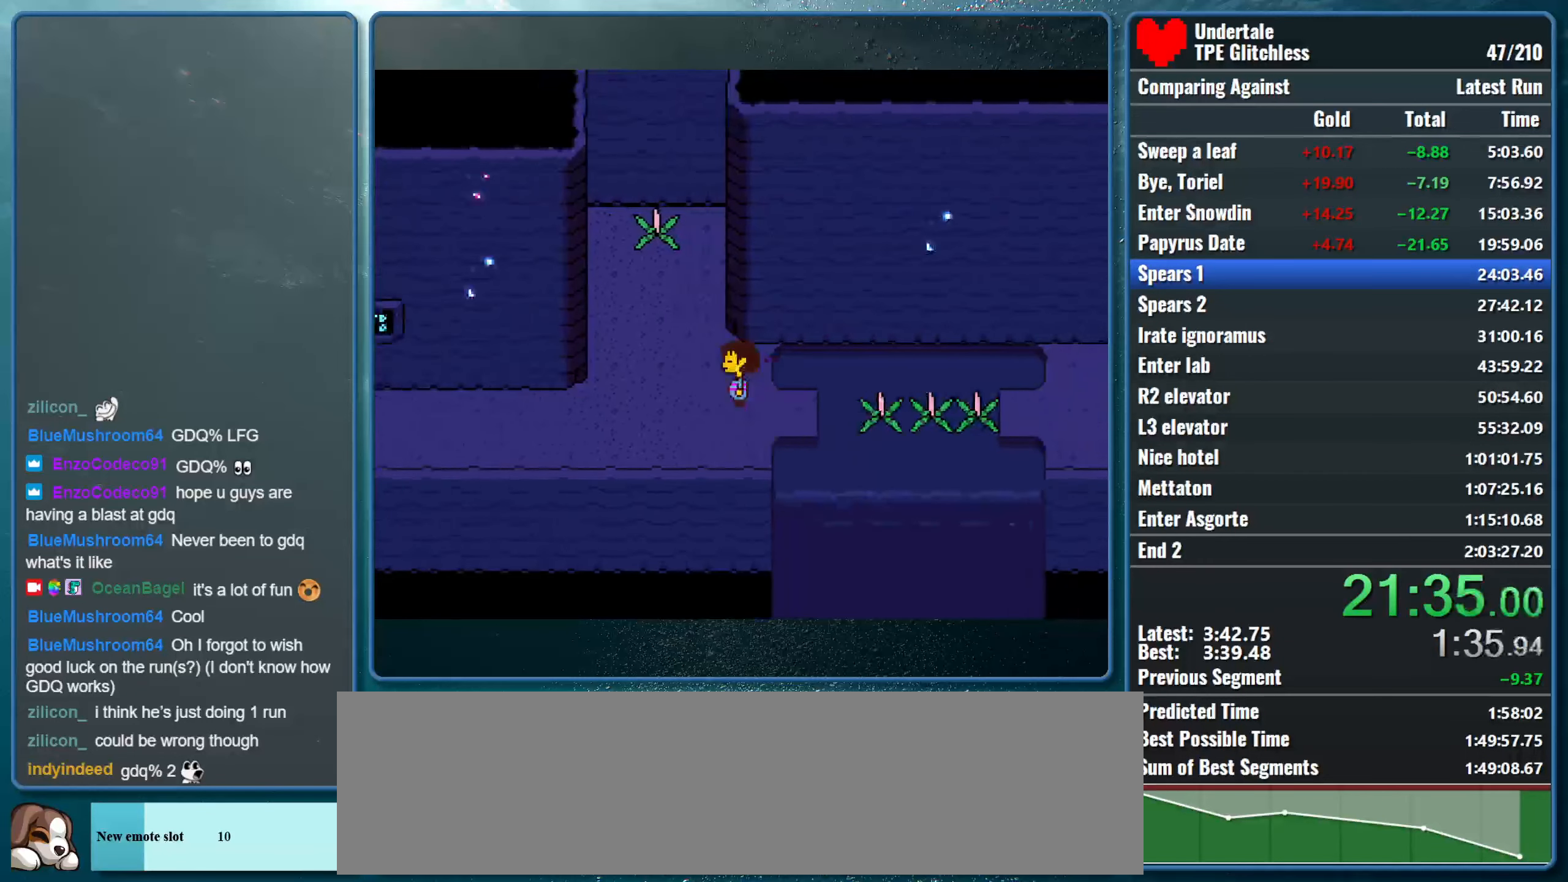
{"keys": ["up"], "events": [[200, "z", "down"], [300, "left", "up"], [300, "z", "up"], [367, "z", "down"], [500, "z", "up"]]}
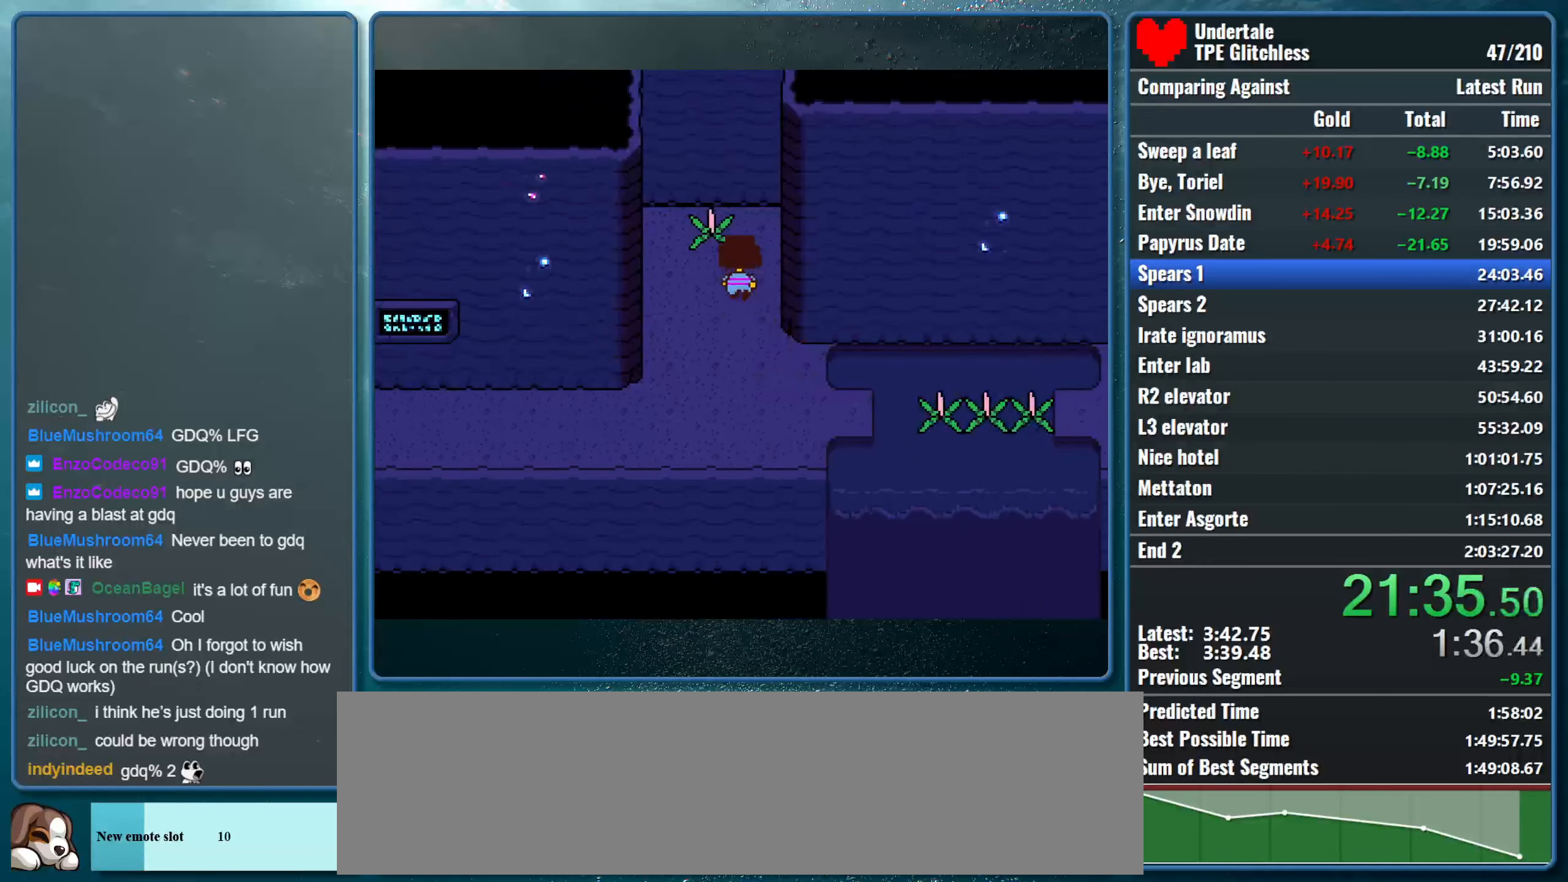
{"keys": ["down", "right"], "events": [[67, "z", "down"], [134, "down", "down"], [134, "up", "up"], [167, "right", "down"], [200, "z", "up"]]}
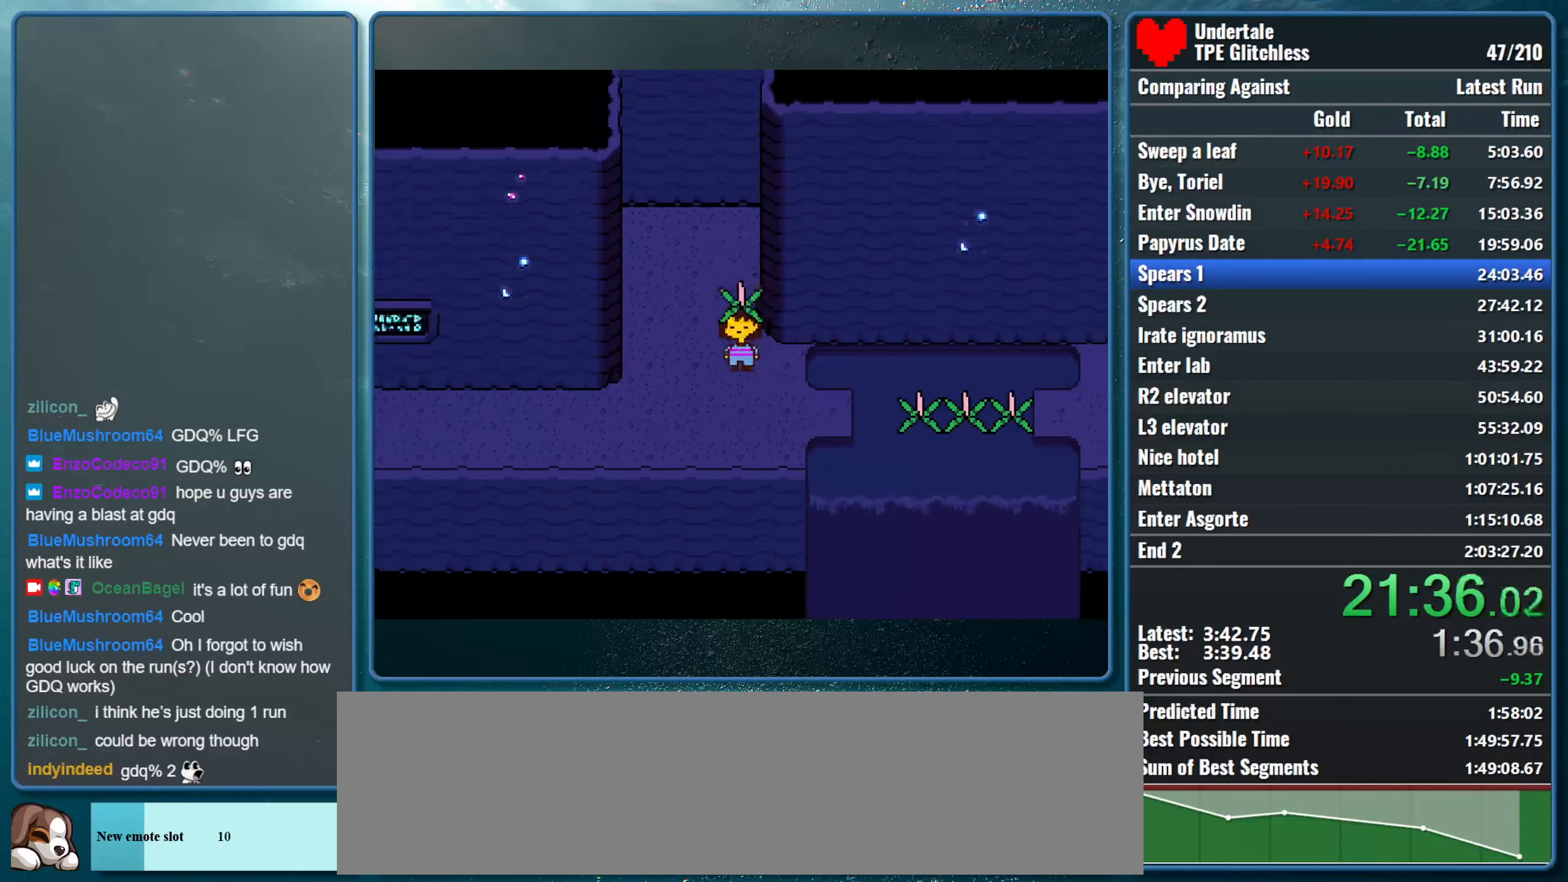
{"keys": ["right", "z"], "events": [[367, "down", "up"], [400, "z", "down"]]}
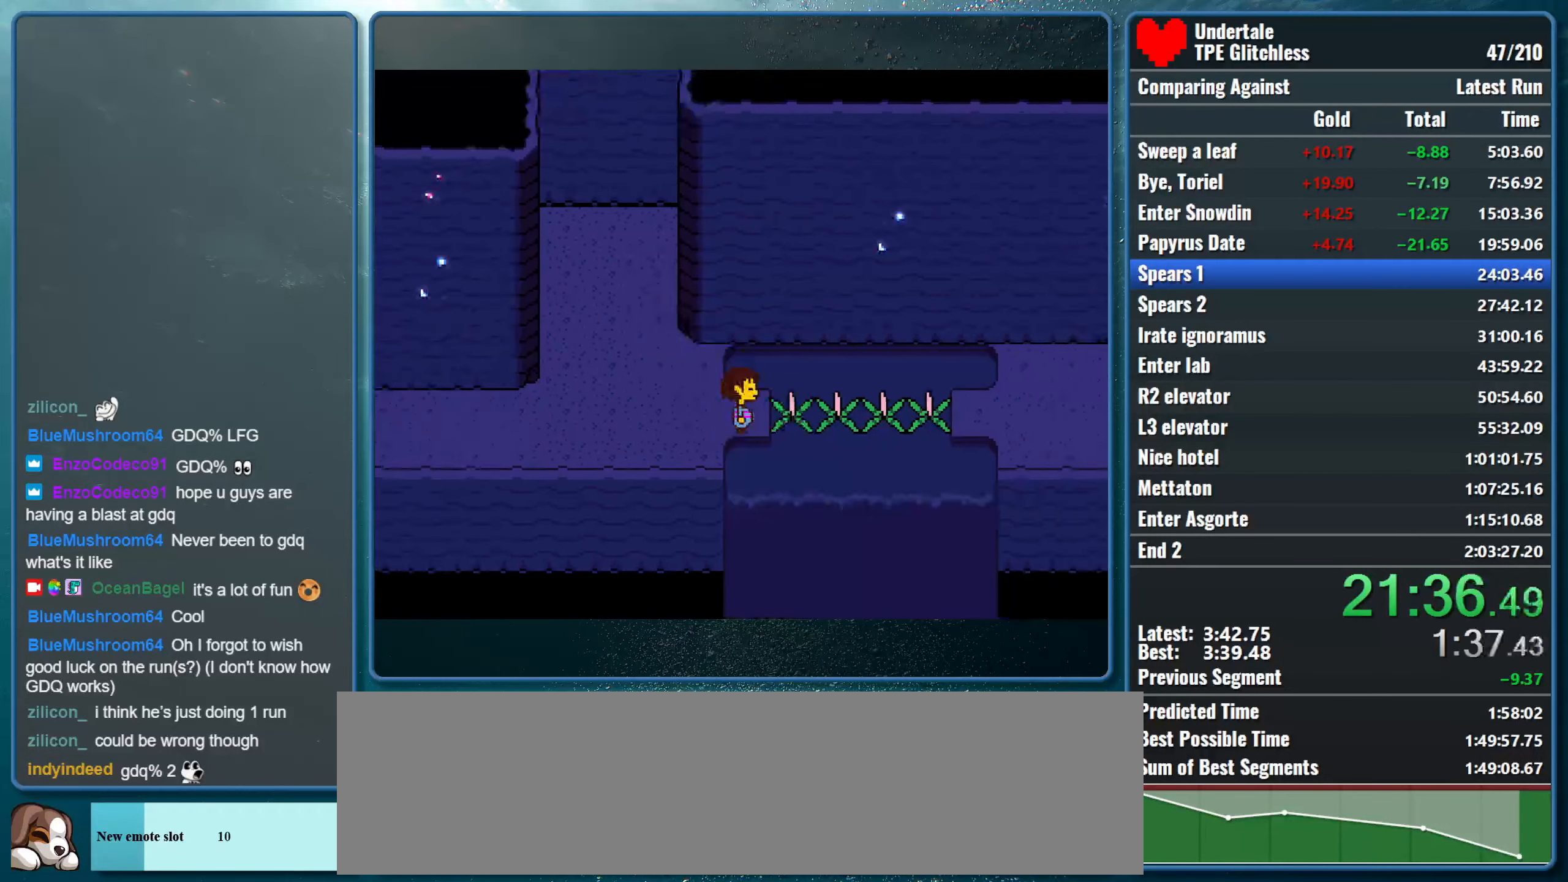
{"keys": ["right"], "events": [[67, "z", "up"]]}
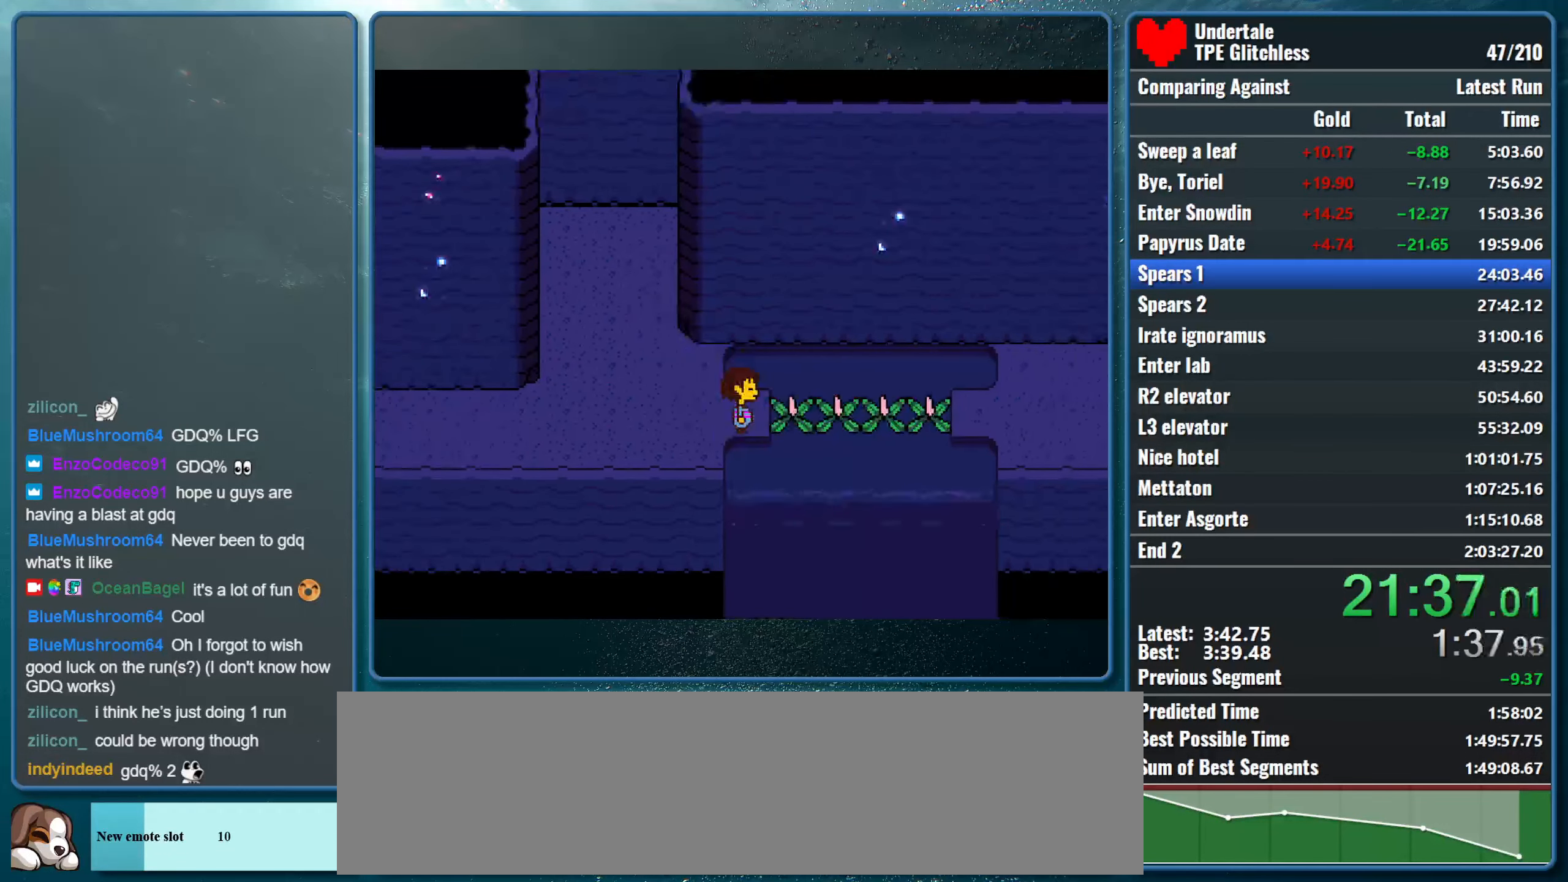
{"keys": ["right"], "events": []}
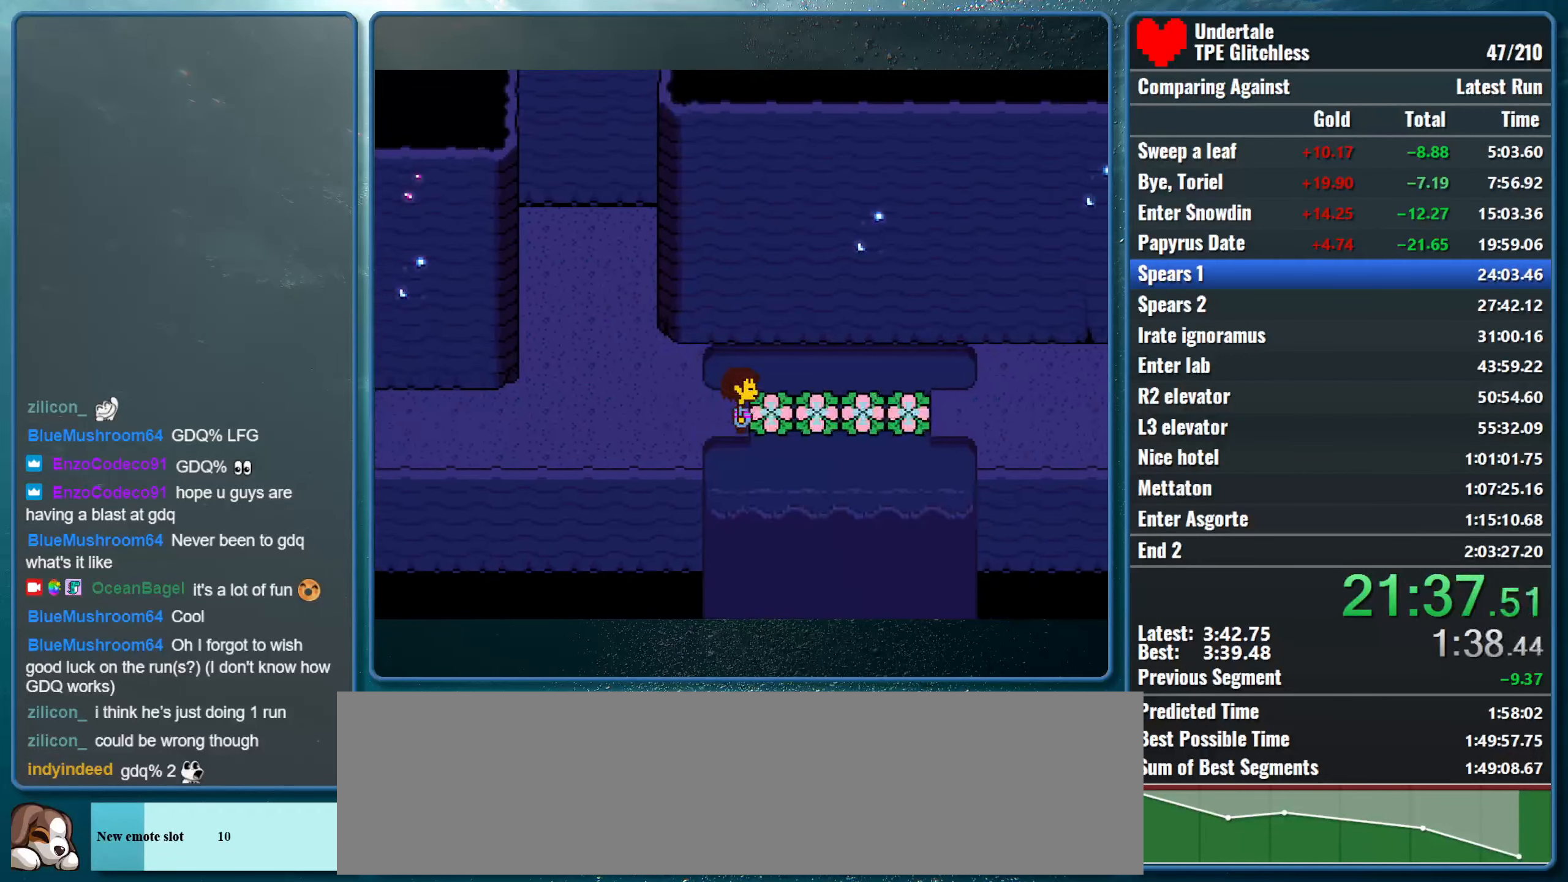
{"keys": ["right"], "events": []}
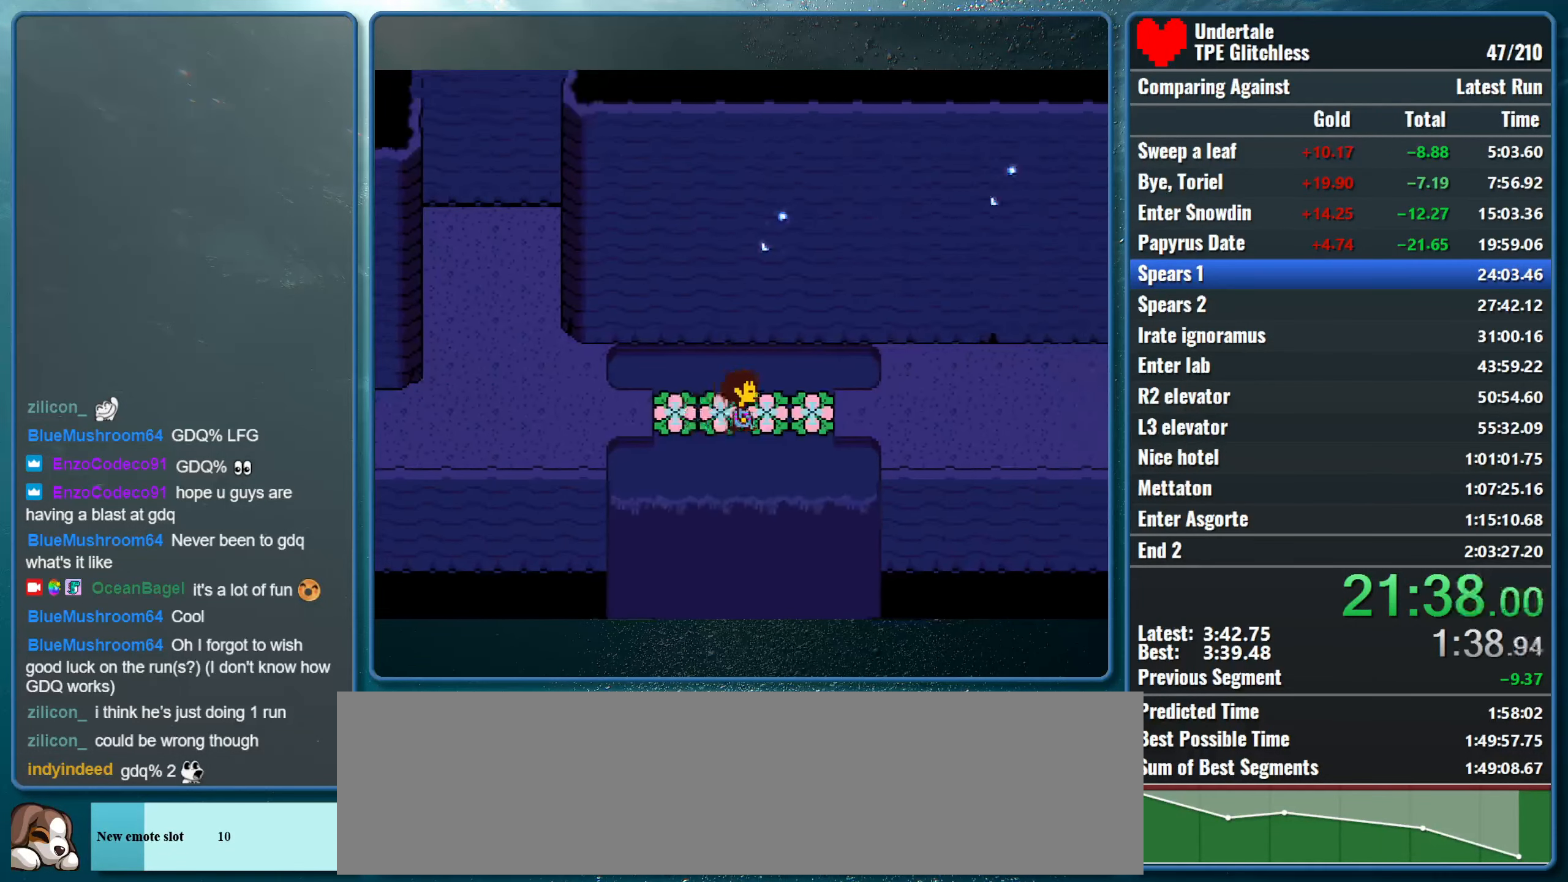
{"keys": ["right"], "events": []}
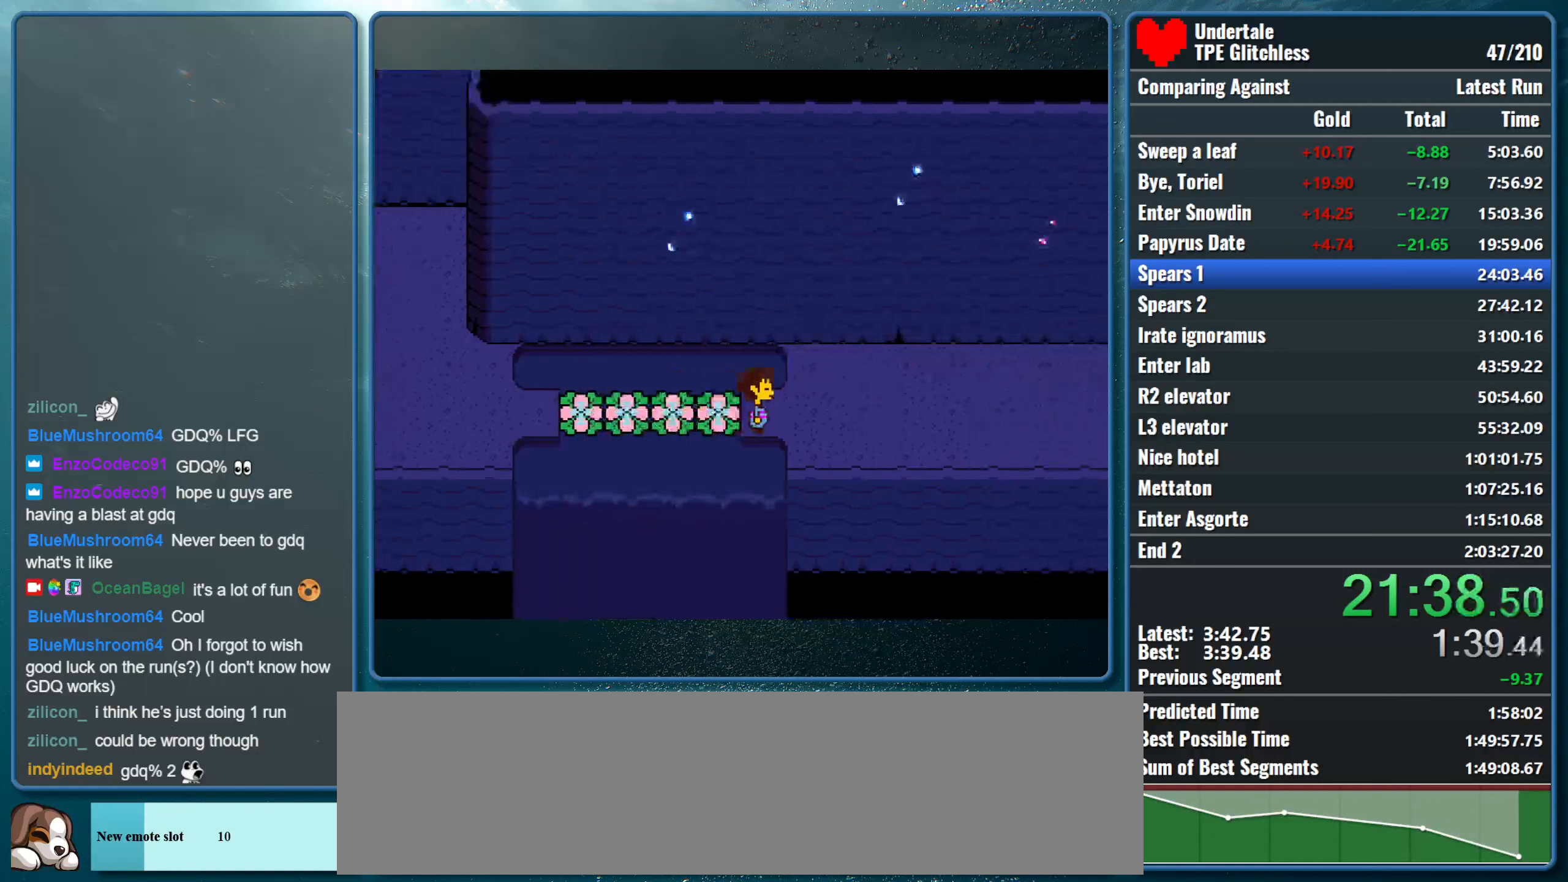
{"keys": ["right"], "events": []}
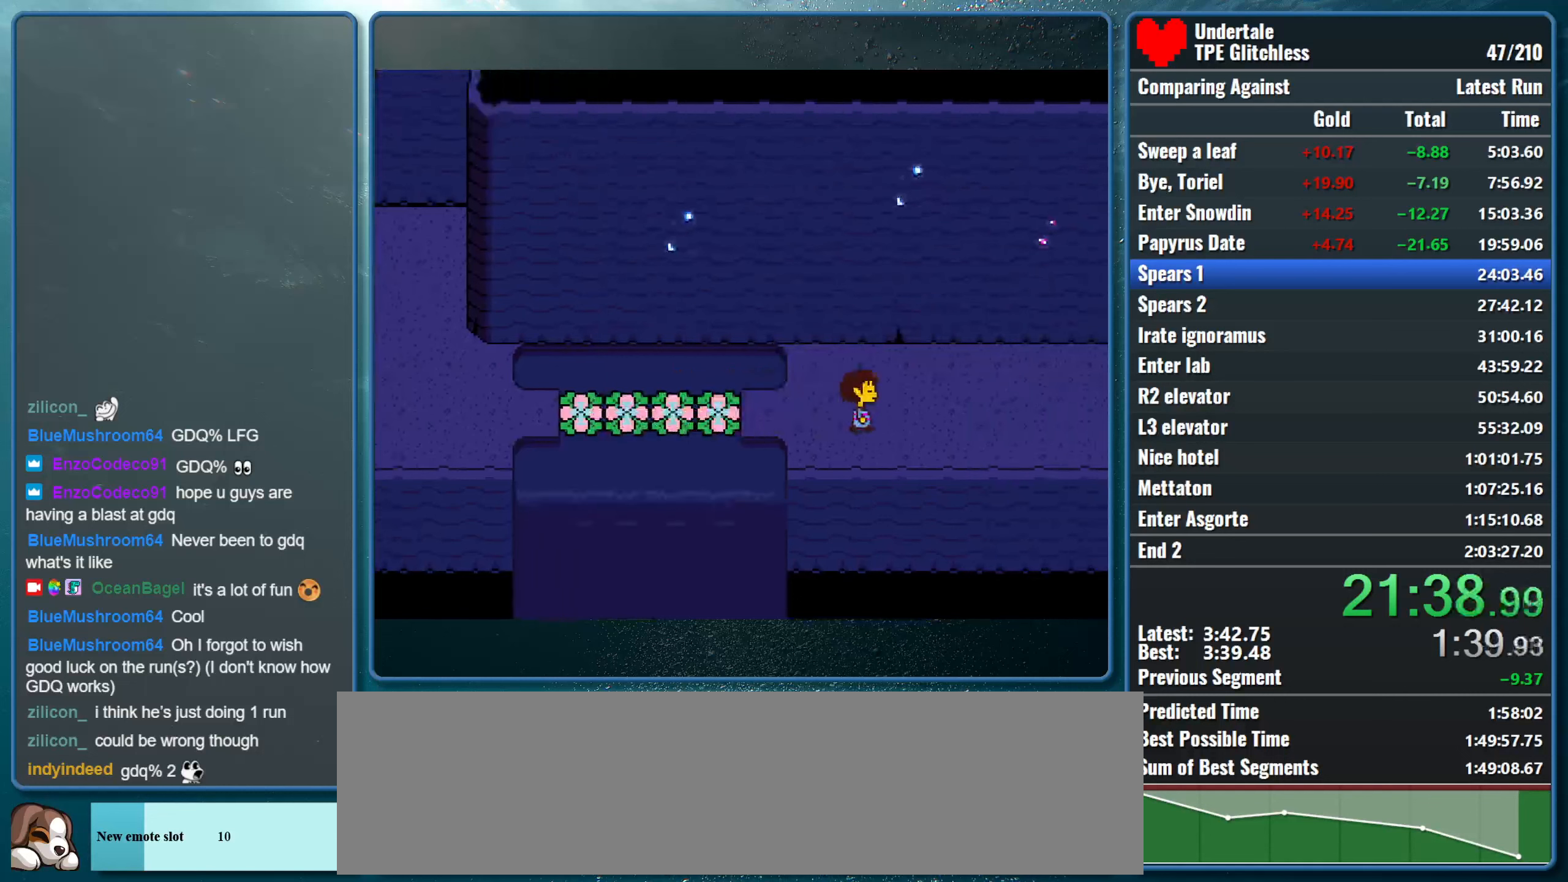
{"keys": ["right"], "events": []}
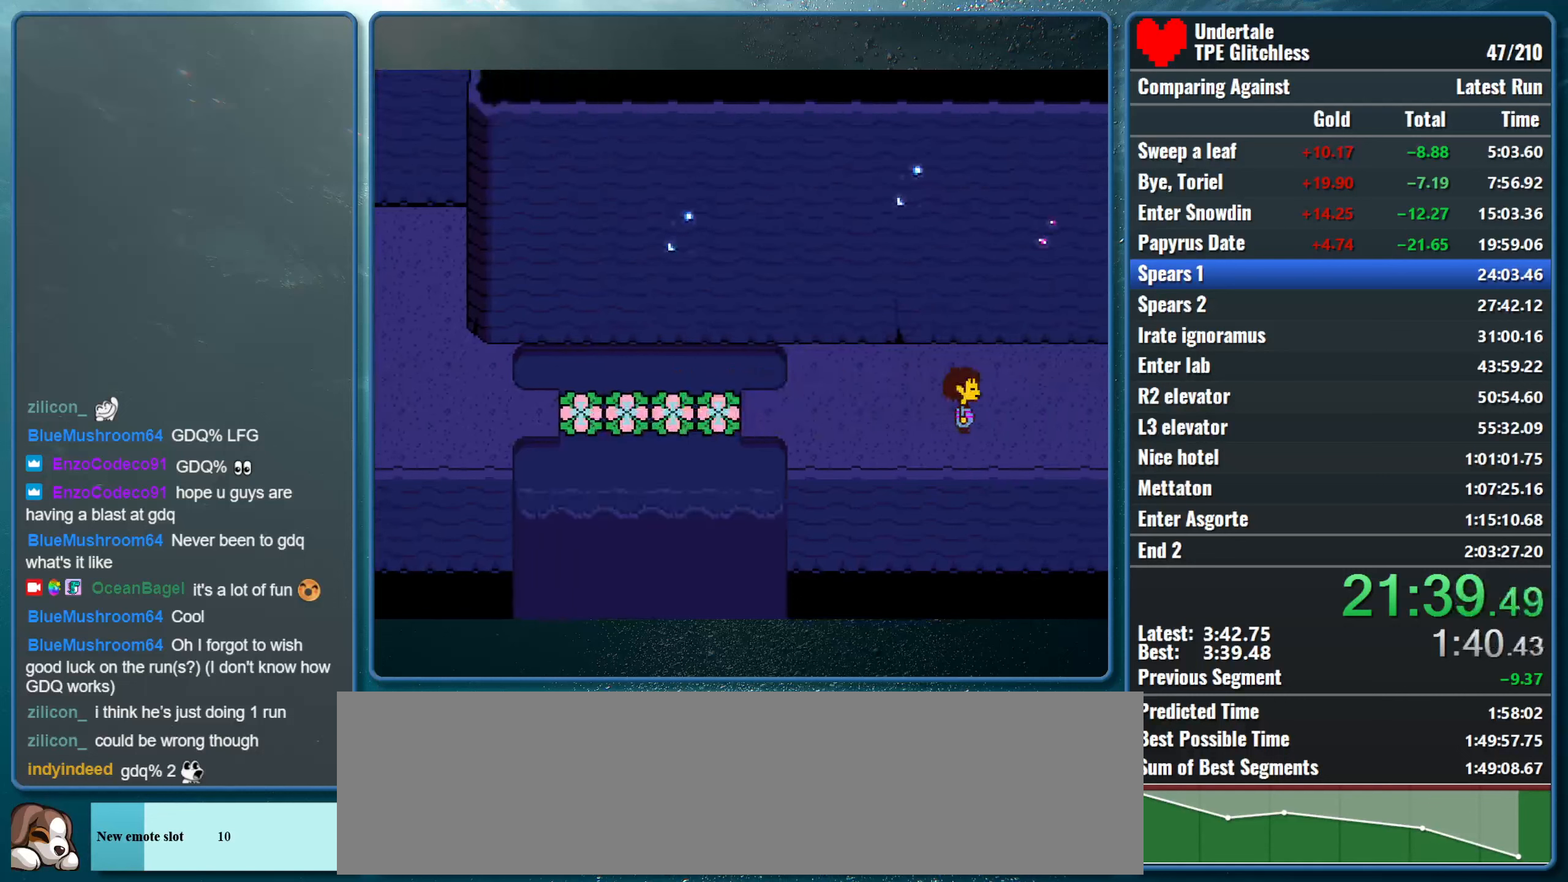
{"keys": ["right"], "events": []}
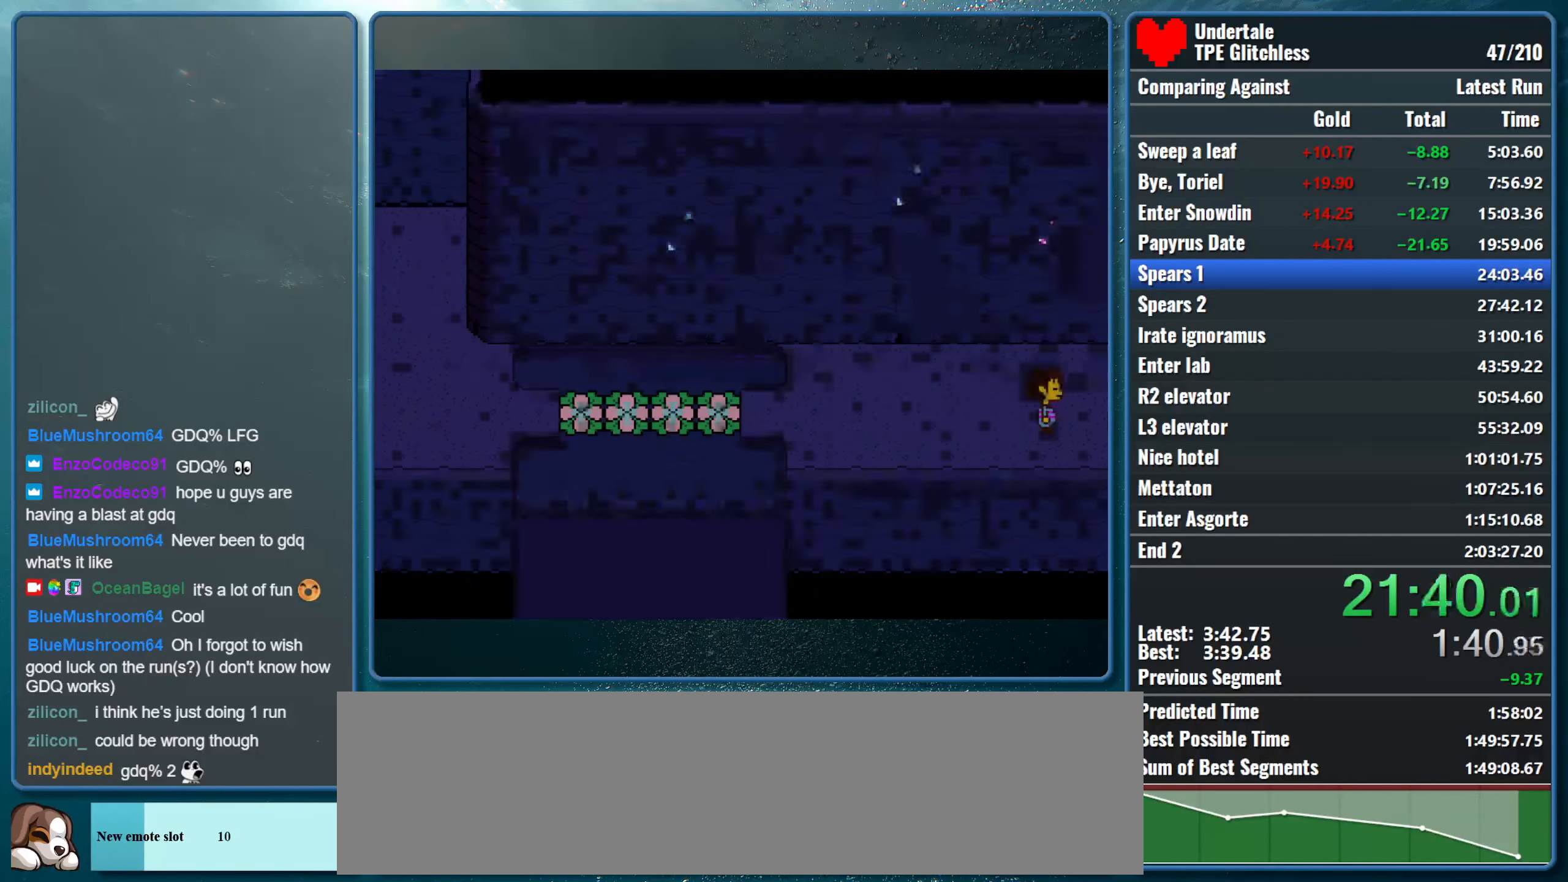
{"keys": ["right"], "events": [[433, "down", "down"], [467, "down", "up"]]}
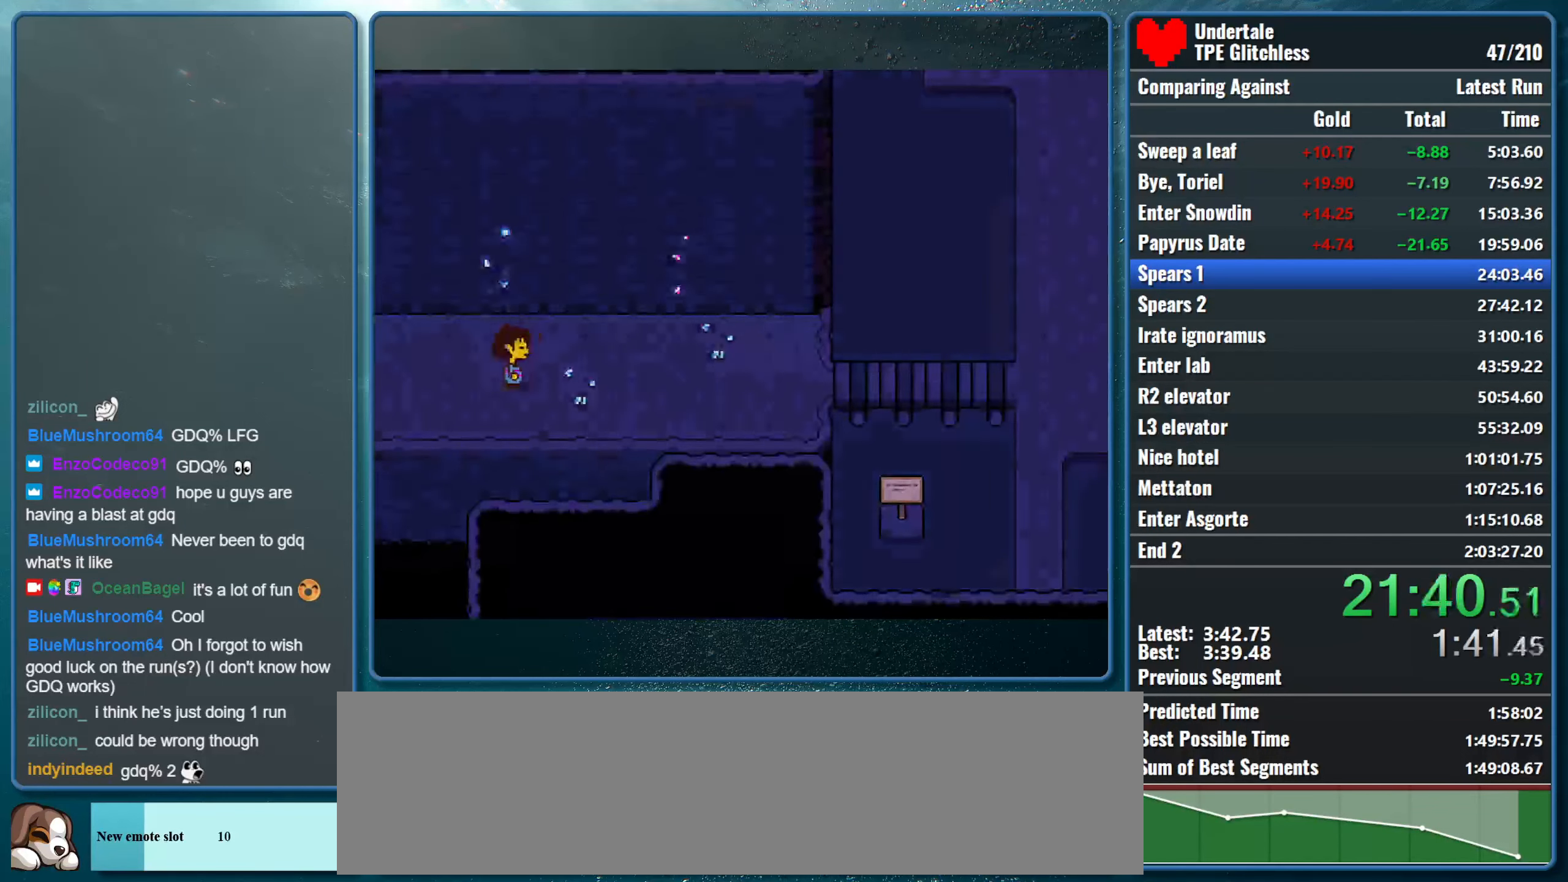
{"keys": ["right"], "events": []}
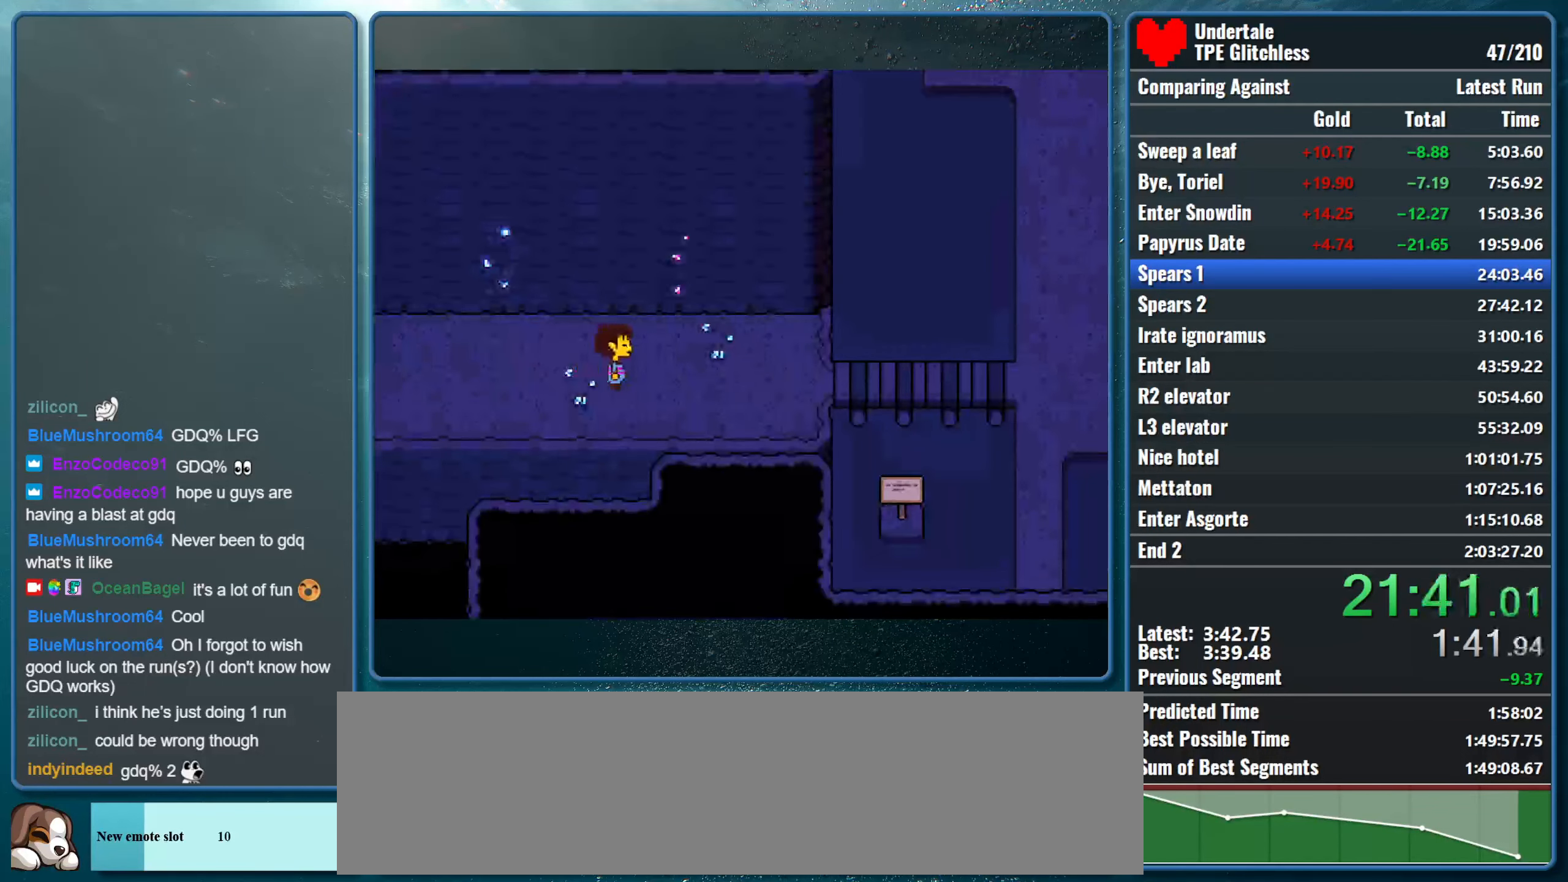
{"keys": ["right"], "events": []}